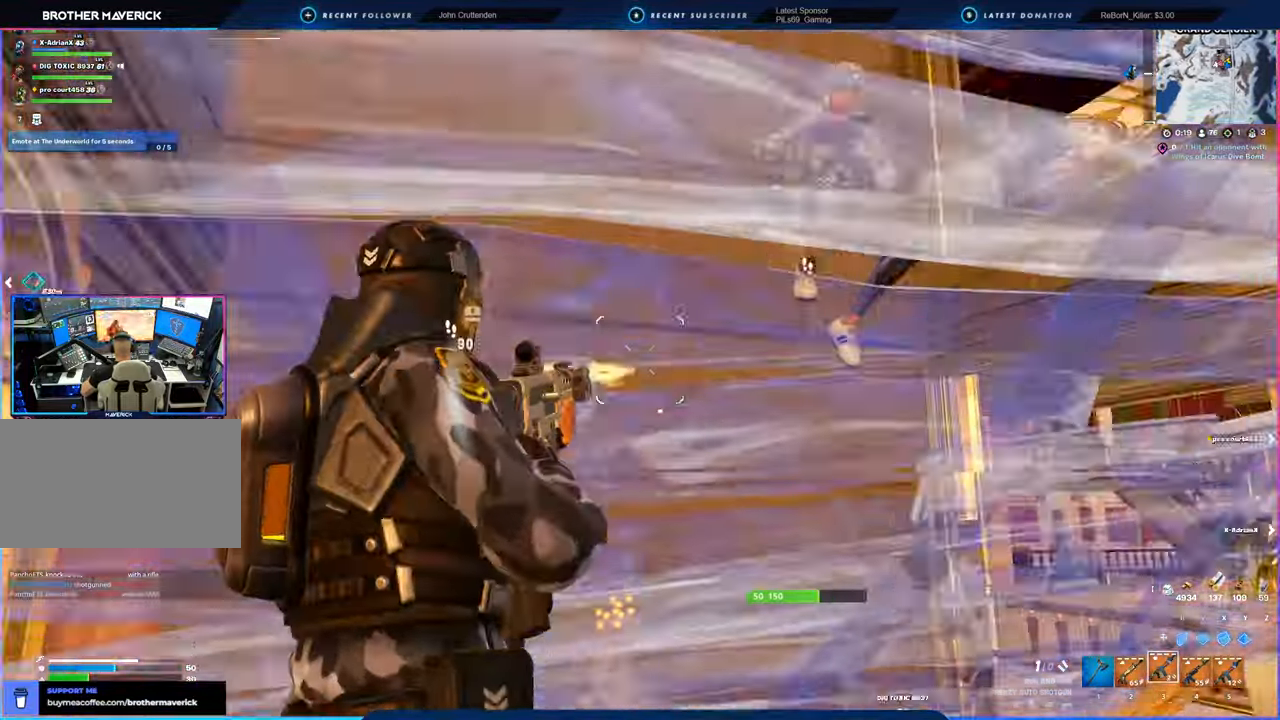
Gameplay with keyboard and mouse; each line is a JSON object with the keys and mouse buttons held at the frame after it. "events" lists presses ("down") and releases ("up") of "1", "2", "3", "4", "5", "6", "a", "alt", "c", "caps_lock", "ctrl", "d", "e", "f", "g", "n", "p", "q", "r", "s", "shift", "space", "t", "tab", "u", "v", "w", "x", "y", "z", "mouse_left", "mouse_wheel" and "mouse_right" between this image and that frame as [ms after this image, input, new state], when the widget could be followed in between. "mouse_left", "mouse_wheel", "mouse_right" = the "left", "wheel", "right" buttons of the "mouse" list. No other keys are recorded. "wheel" means that the mouse wheel is clicked or scrolled. "mouse_move" is the direction in which the mouse moves at that frame (one of eight, or "still"), when it could be read.
{"keys": ["w"], "mouse": [], "mouse_move": "down-right", "events": [[67, "d", "down"], [117, "d", "up"], [117, "space", "up"], [167, "mouse_left", "down"], [250, "mouse_left", "up"]]}
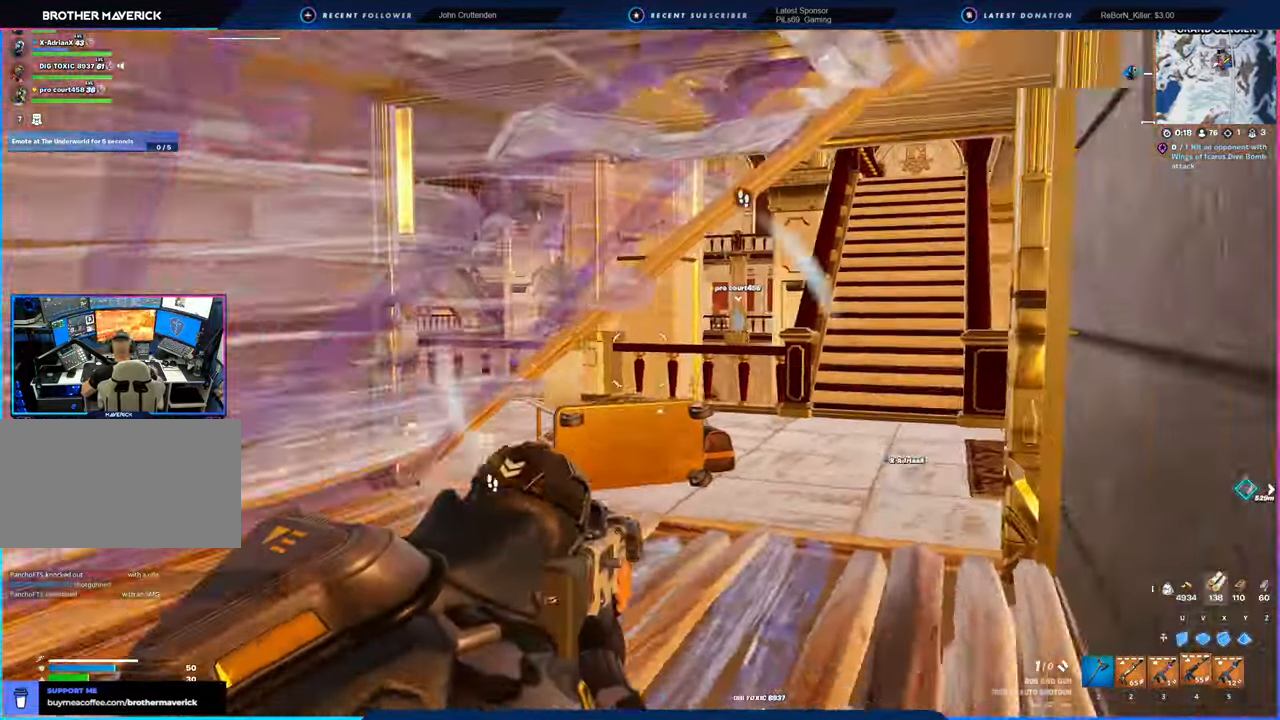
{"keys": ["w"], "mouse": [], "mouse_move": "down-left", "events": [[34, "4", "down"], [84, "4", "up"], [367, "2", "down"], [400, "2", "up"]]}
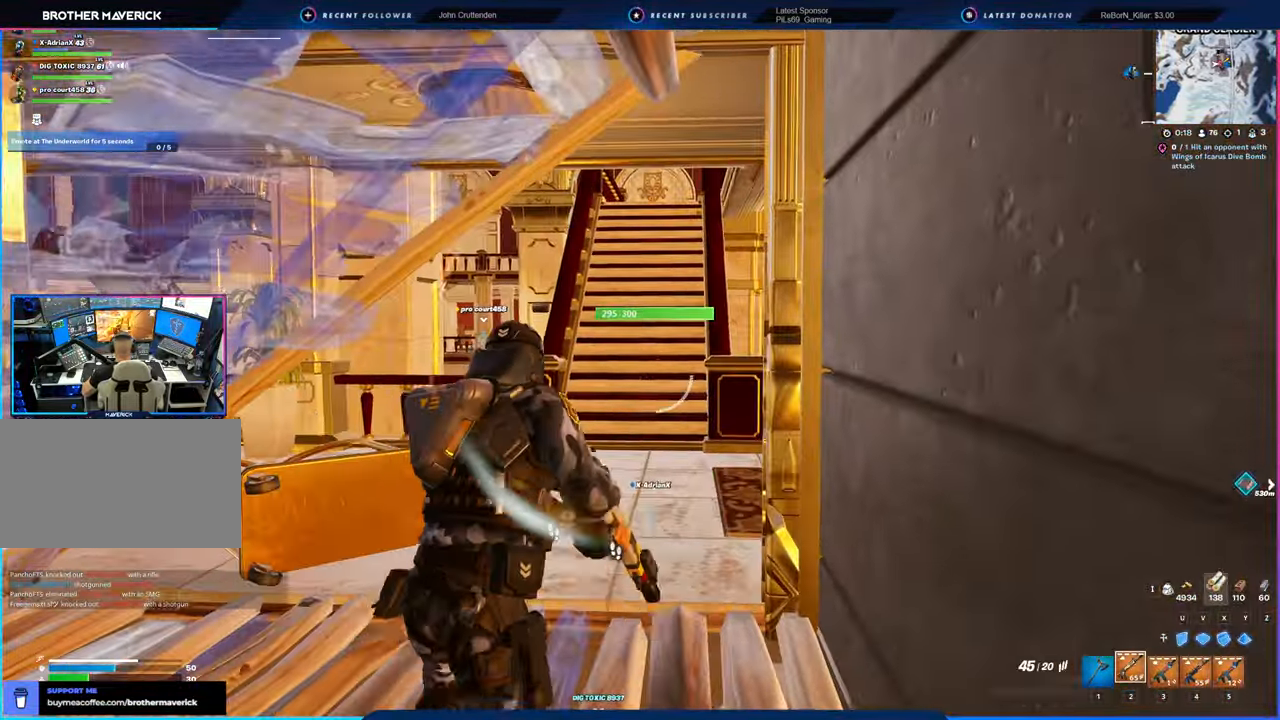
{"keys": ["w"], "mouse": [], "mouse_move": "still", "events": [[134, "shift", "down"], [234, "shift", "up"]]}
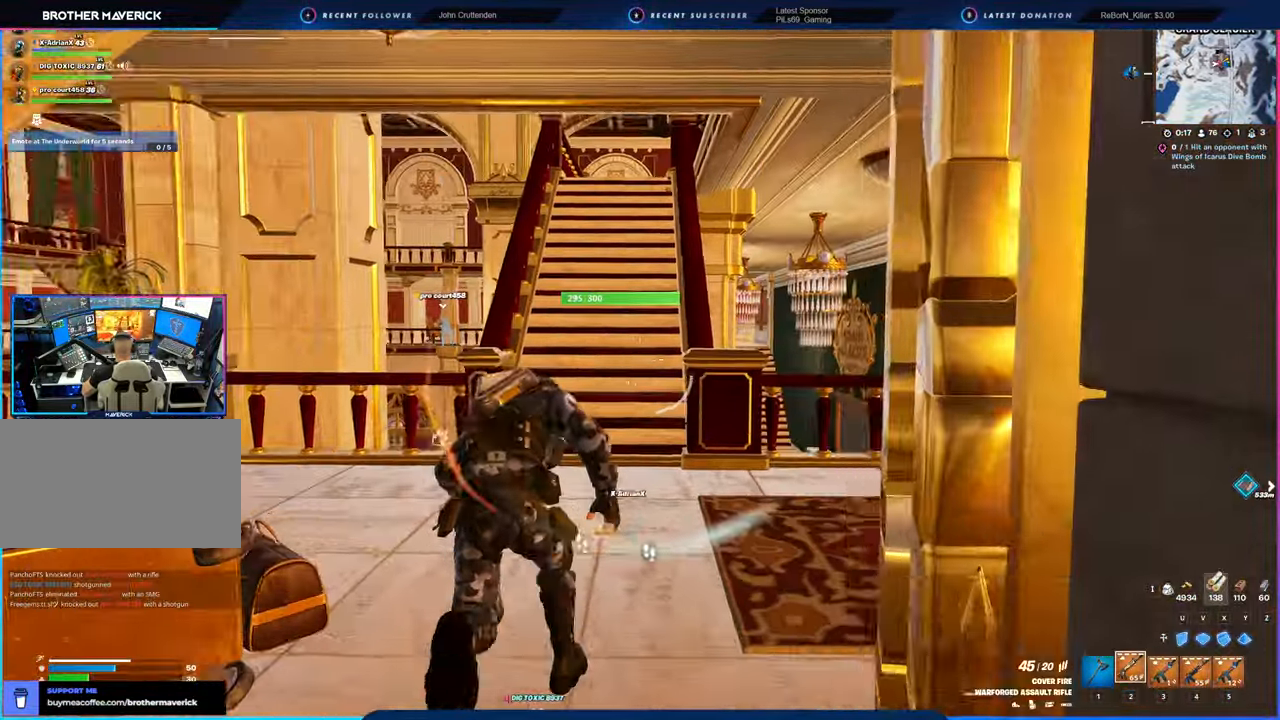
{"keys": ["w"], "mouse": [], "mouse_move": "still", "events": []}
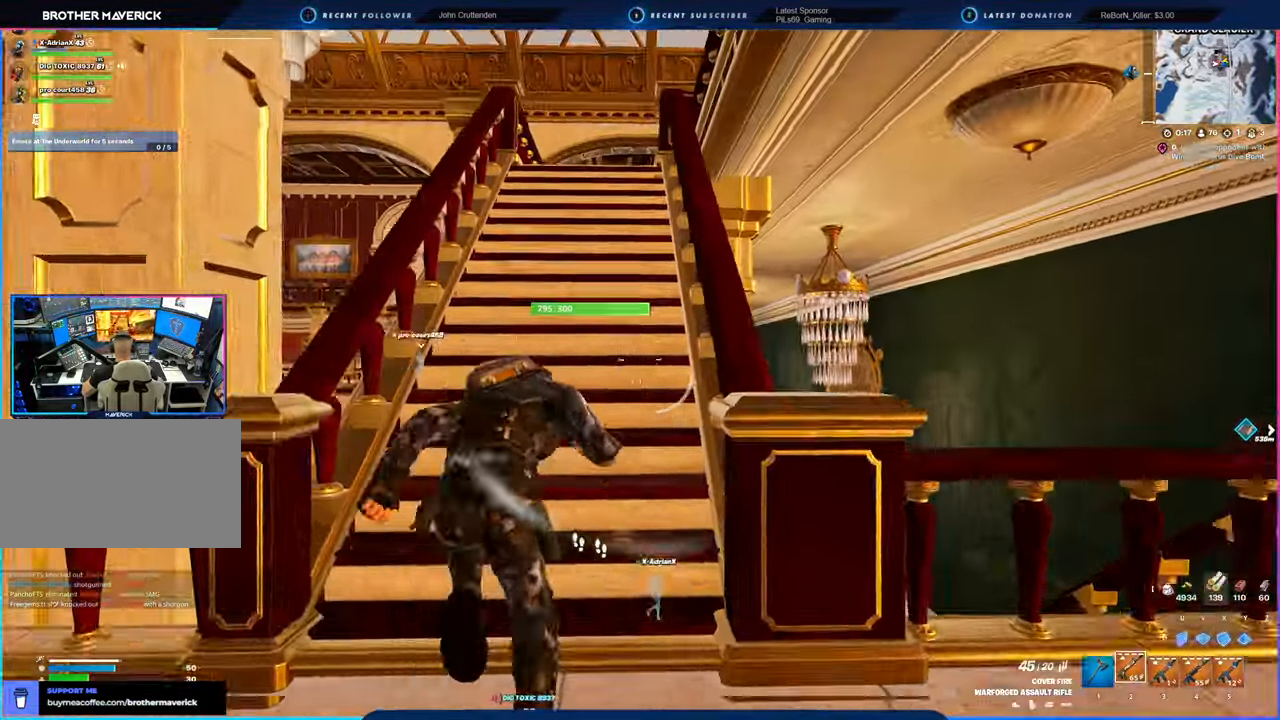
{"keys": ["a", "w"], "mouse": [], "mouse_move": "still", "events": [[484, "a", "down"]]}
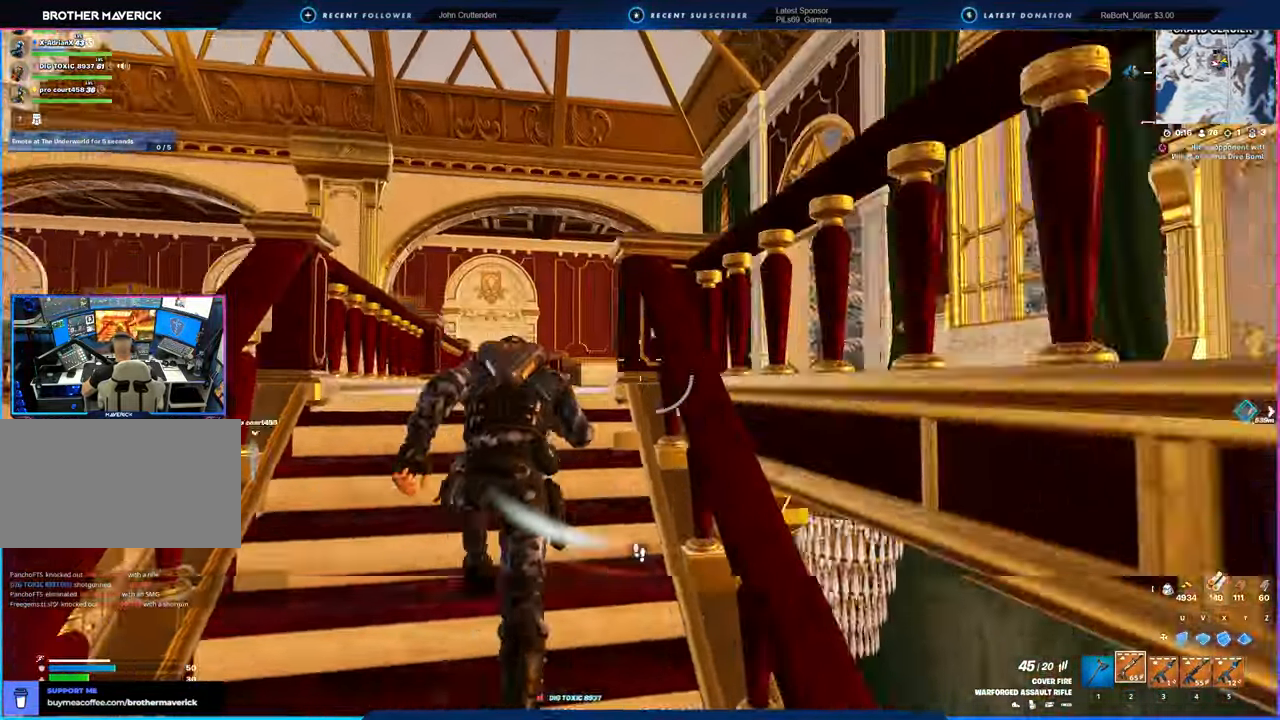
{"keys": ["a", "w"], "mouse": [], "mouse_move": "still", "events": []}
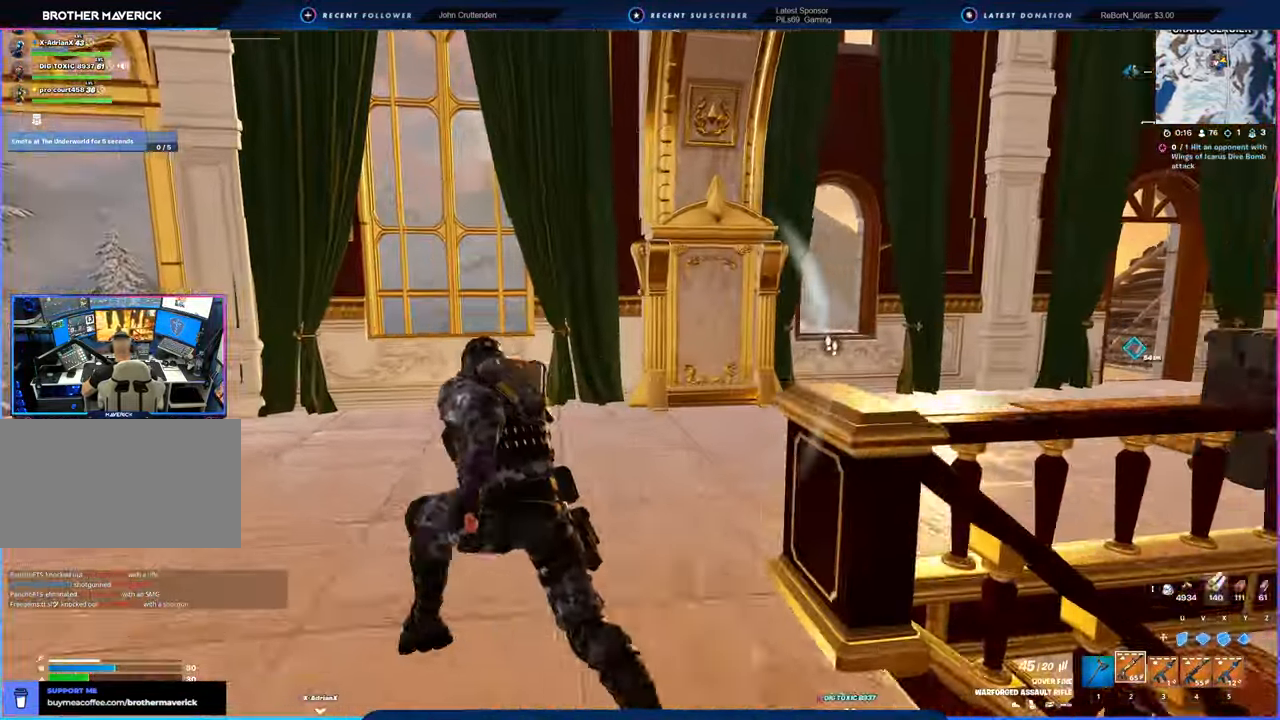
{"keys": ["d"], "mouse": [], "mouse_move": "still", "events": [[284, "a", "up"], [417, "d", "down"], [467, "w", "up"]]}
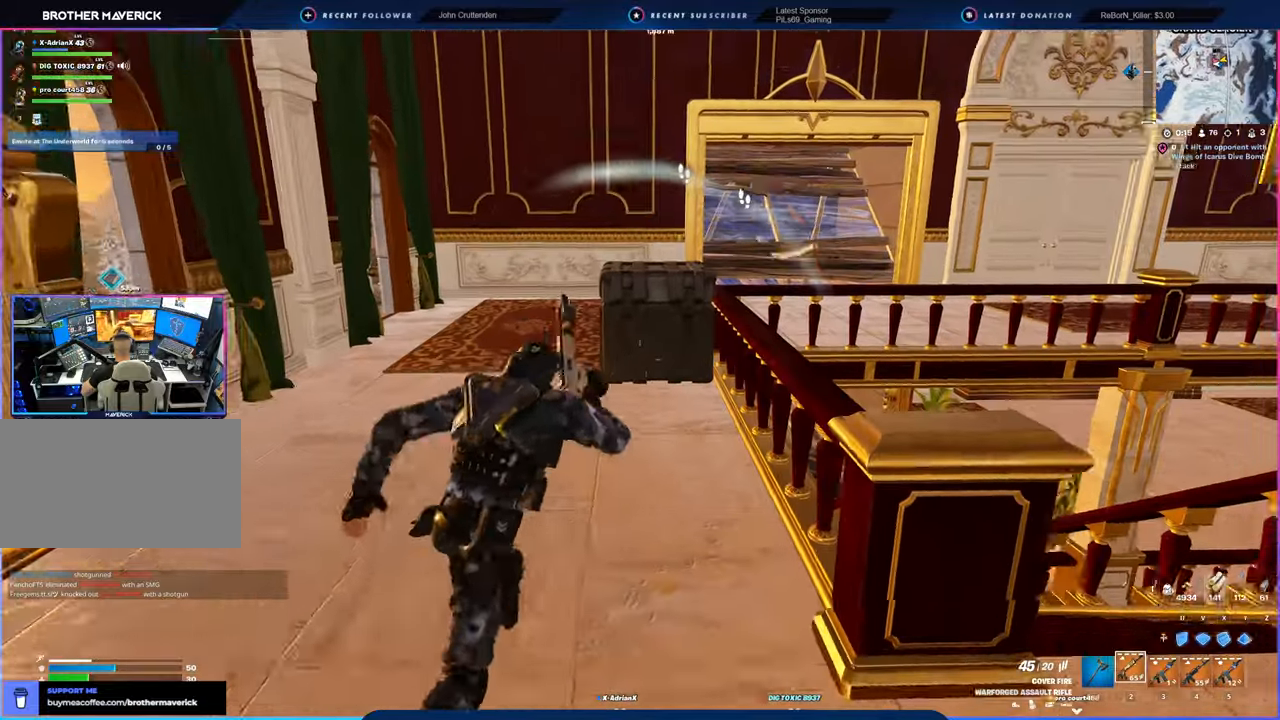
{"keys": ["a", "w"], "mouse": ["left"], "mouse_move": "up", "events": [[117, "s", "down"], [200, "a", "down"], [250, "d", "up"], [300, "s", "up"], [434, "mouse_left", "down"], [434, "w", "down"]]}
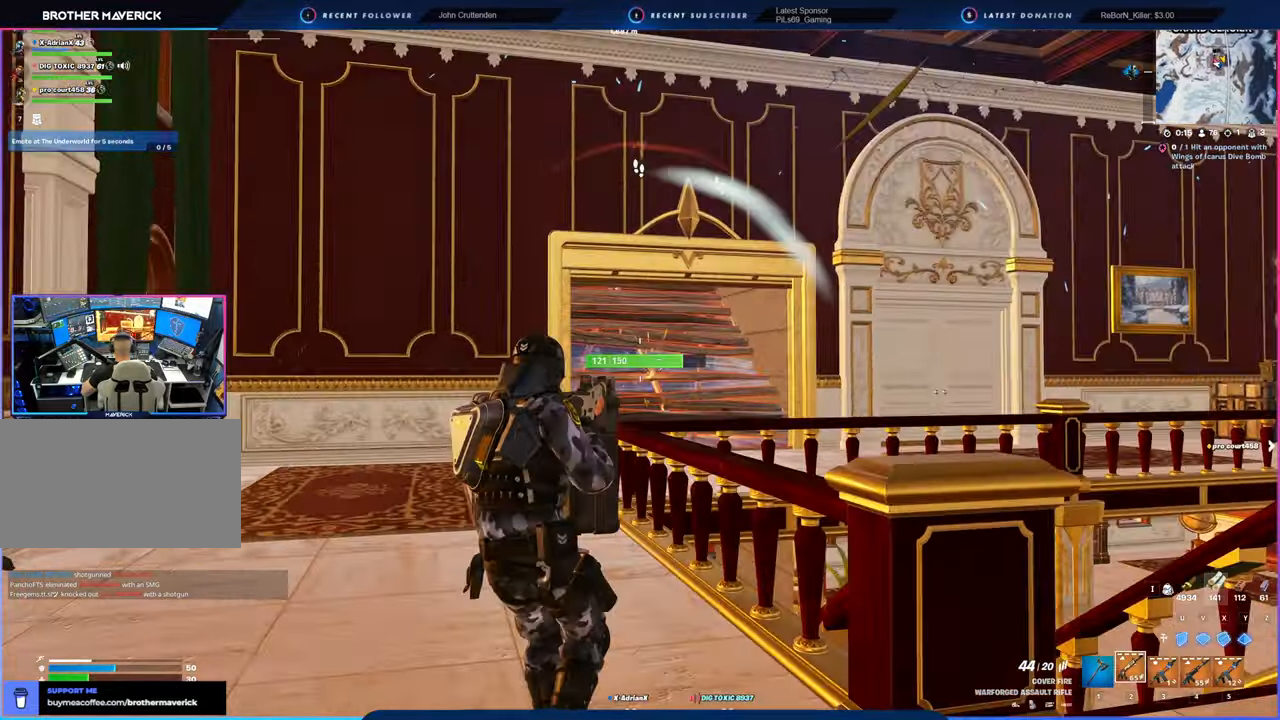
{"keys": ["a", "w"], "mouse": ["left"], "mouse_move": "still", "events": [[267, "a", "up"], [317, "space", "down"], [450, "a", "down"], [500, "space", "up"]]}
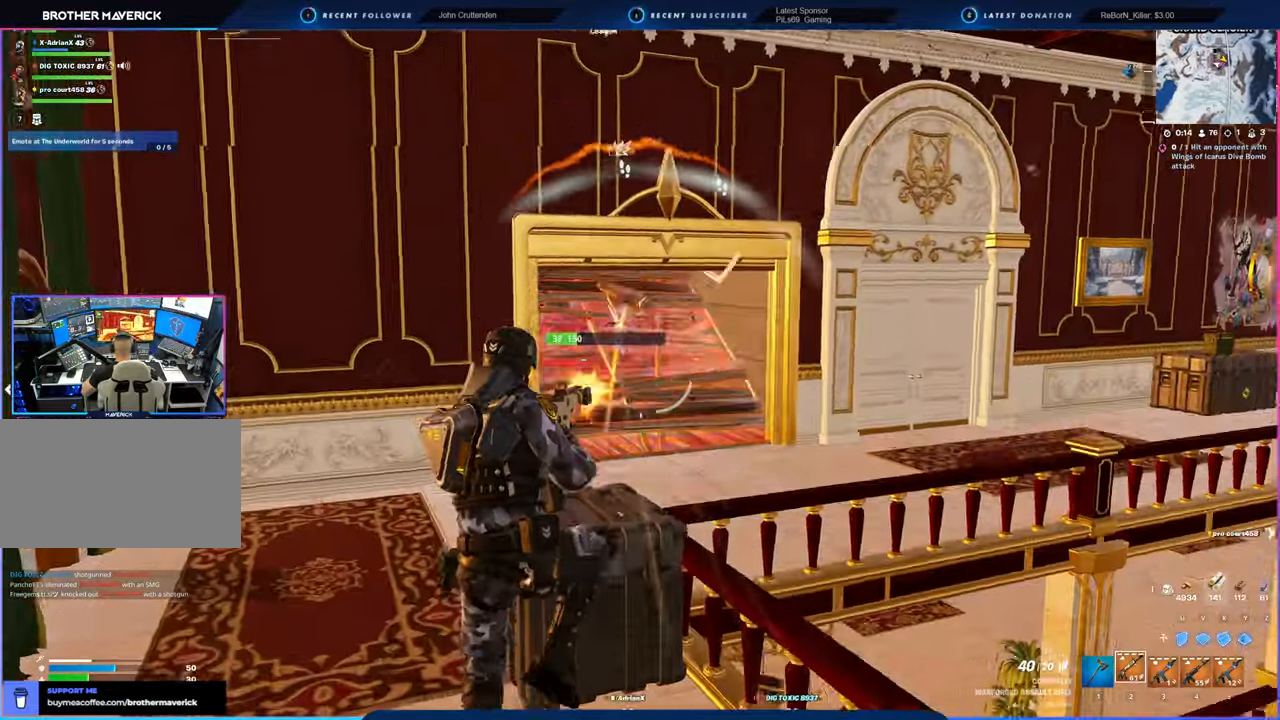
{"keys": ["a", "w"], "mouse": ["left"], "mouse_move": "still", "events": [[50, "a", "up"], [234, "a", "down"]]}
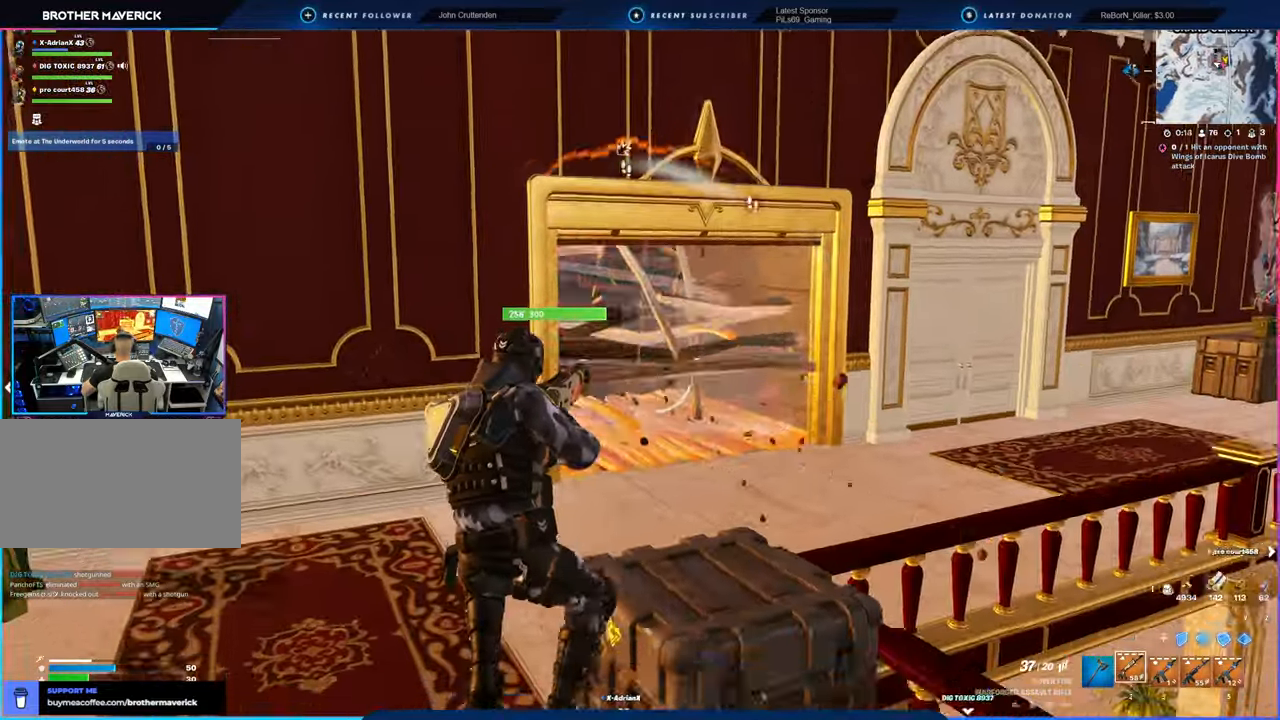
{"keys": ["d", "w"], "mouse": [], "mouse_move": "down", "events": [[50, "mouse_left", "up"], [150, "a", "up"], [334, "space", "down"], [384, "d", "down"], [484, "space", "up"]]}
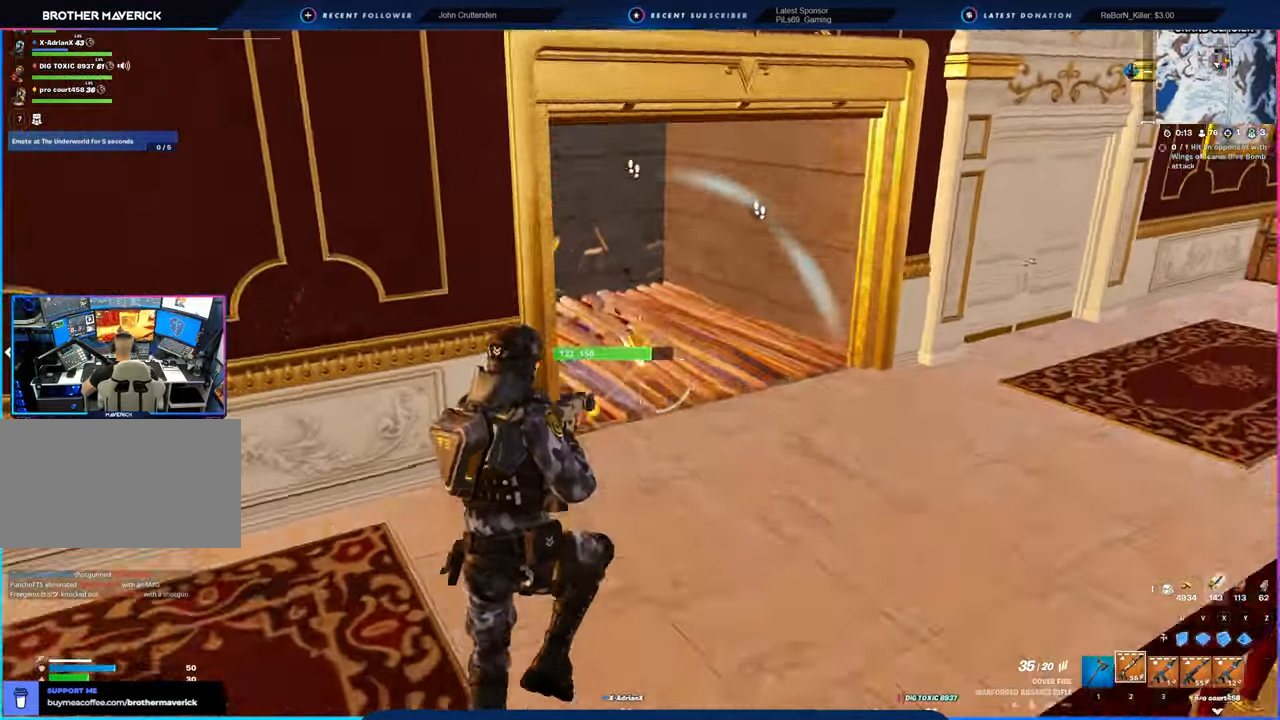
{"keys": ["d"], "mouse": ["left"], "mouse_move": "still", "events": [[17, "mouse_left", "down"], [67, "d", "up"], [167, "d", "down"], [400, "w", "up"]]}
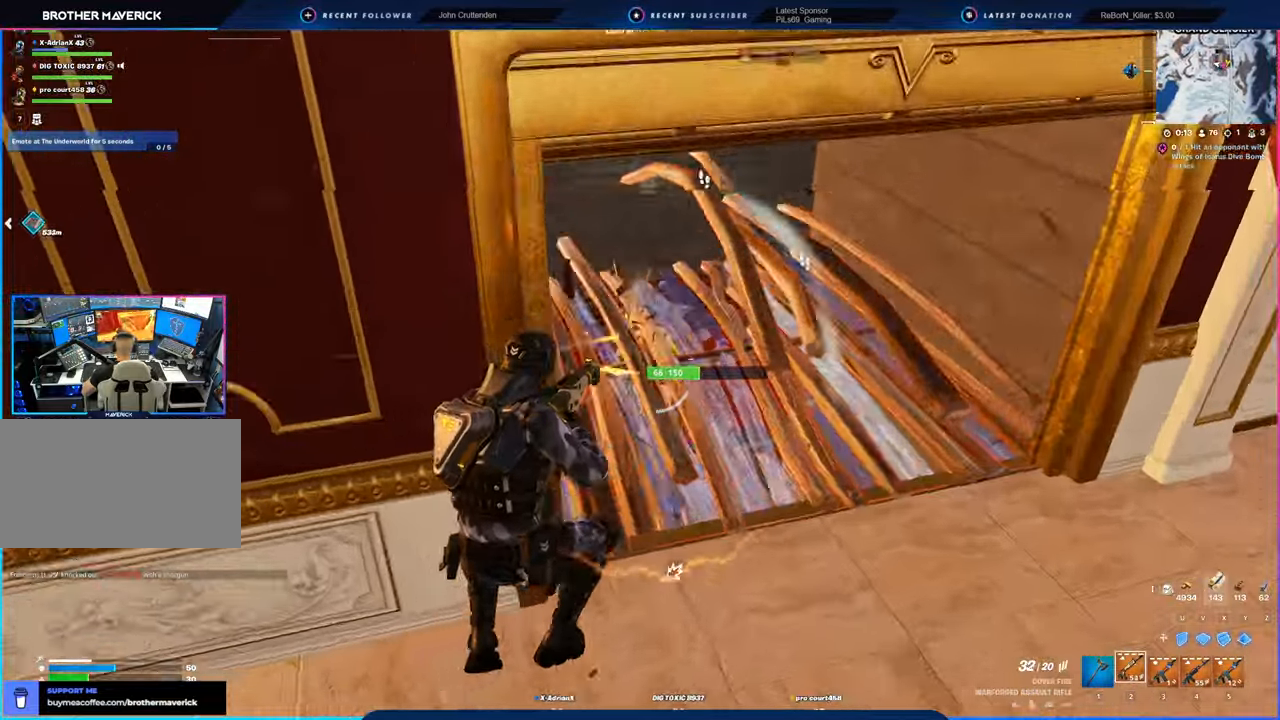
{"keys": ["a"], "mouse": ["left"], "mouse_move": "still", "events": [[184, "s", "down"], [317, "a", "down"], [367, "d", "up"], [467, "s", "up"]]}
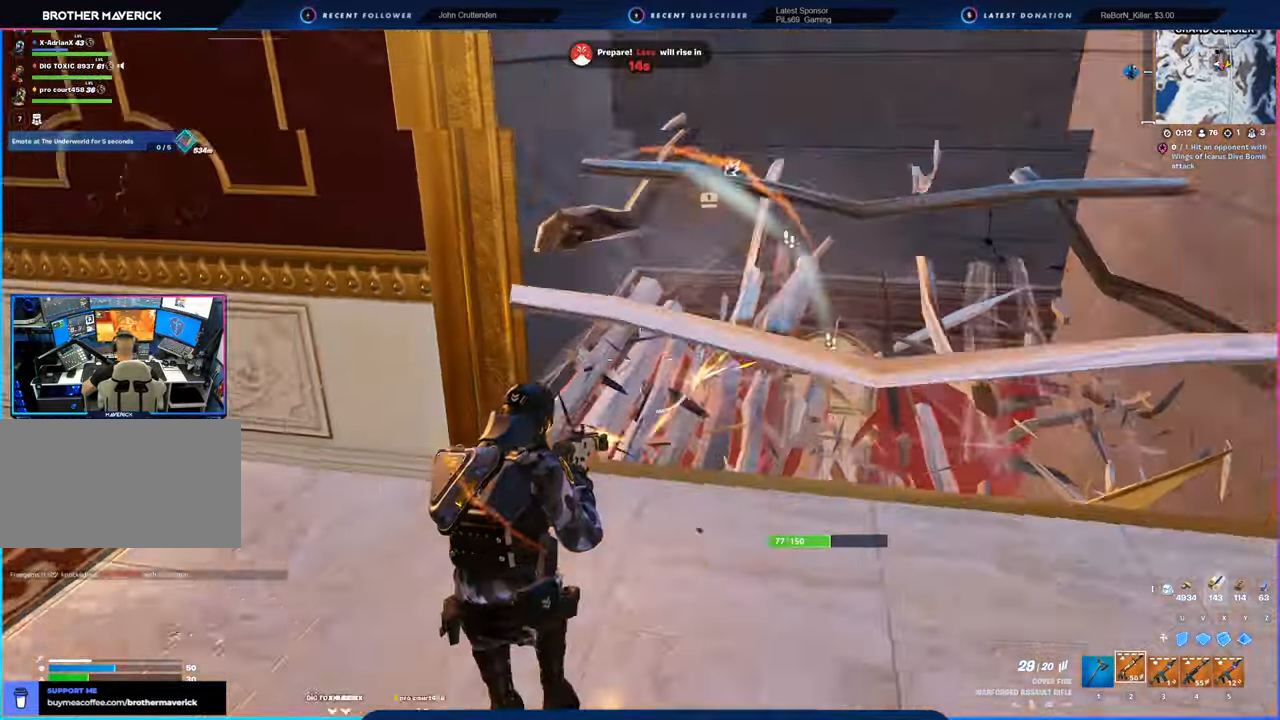
{"keys": ["d", "w"], "mouse": [], "mouse_move": "left", "events": [[50, "mouse_left", "up"], [50, "space", "down"], [50, "w", "down"], [200, "space", "up"], [334, "a", "up"], [384, "d", "down"]]}
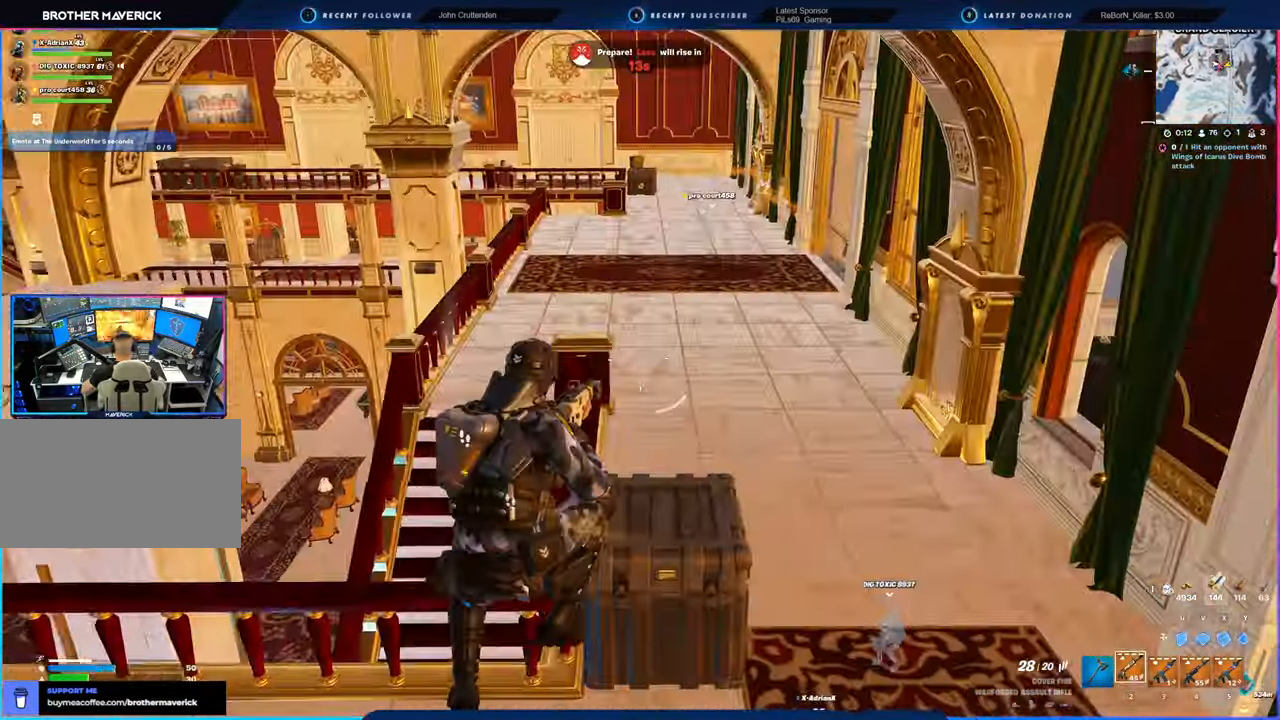
{"keys": ["a"], "mouse": [], "mouse_move": "left", "events": [[217, "w", "up"], [300, "s", "down"], [400, "a", "down"], [400, "d", "up"], [500, "s", "up"]]}
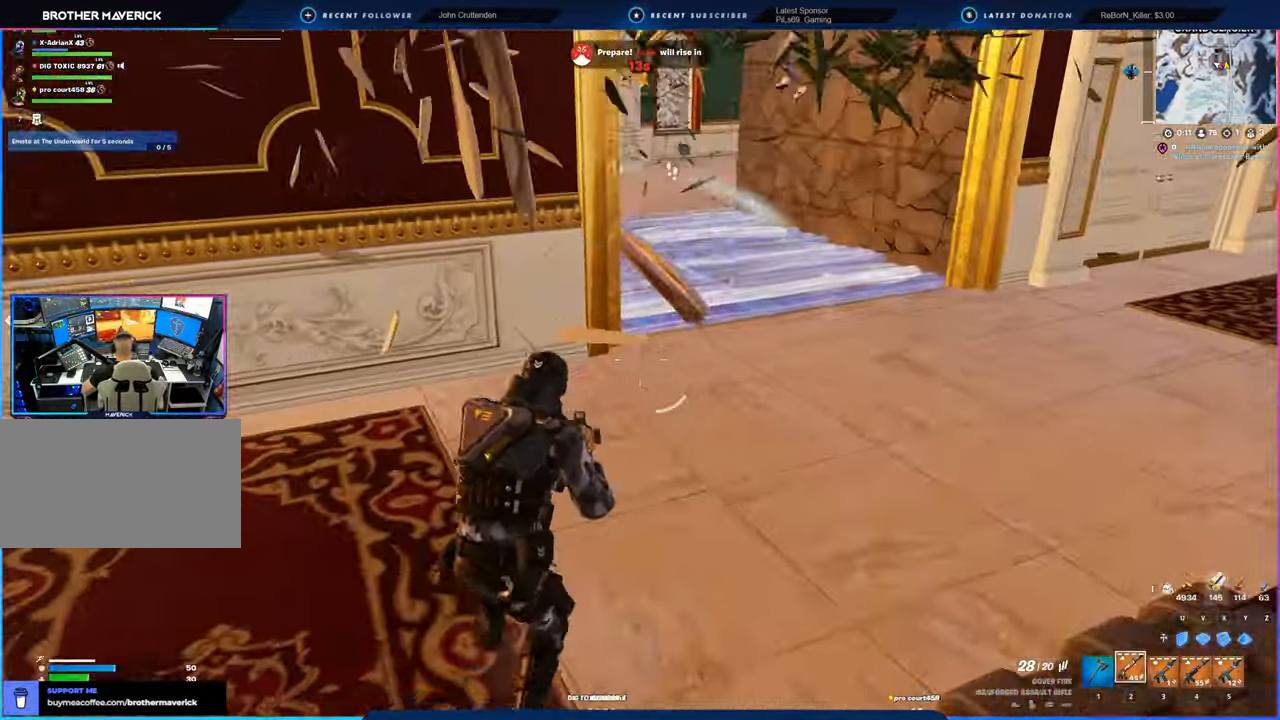
{"keys": ["d", "w"], "mouse": ["left"], "mouse_move": "right", "events": [[84, "w", "down"], [234, "a", "up"], [367, "d", "down"], [500, "mouse_left", "down"]]}
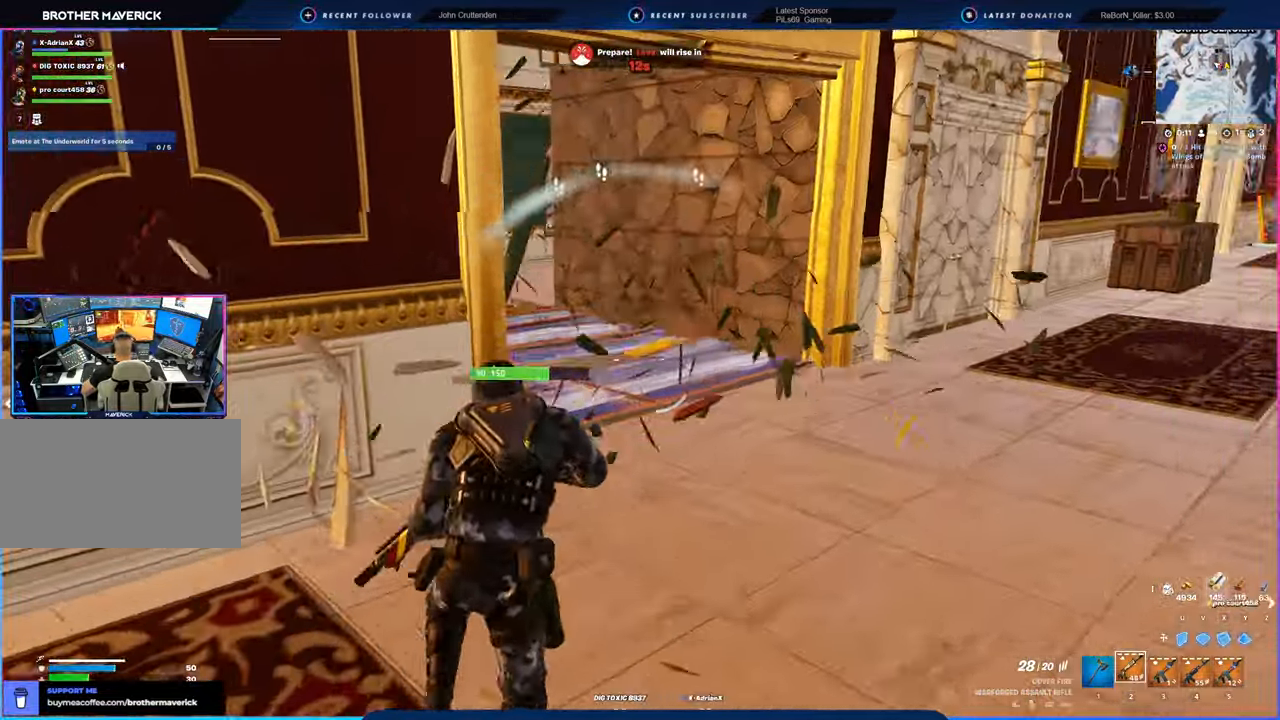
{"keys": ["d"], "mouse": ["left"], "mouse_move": "left", "events": [[434, "w", "up"]]}
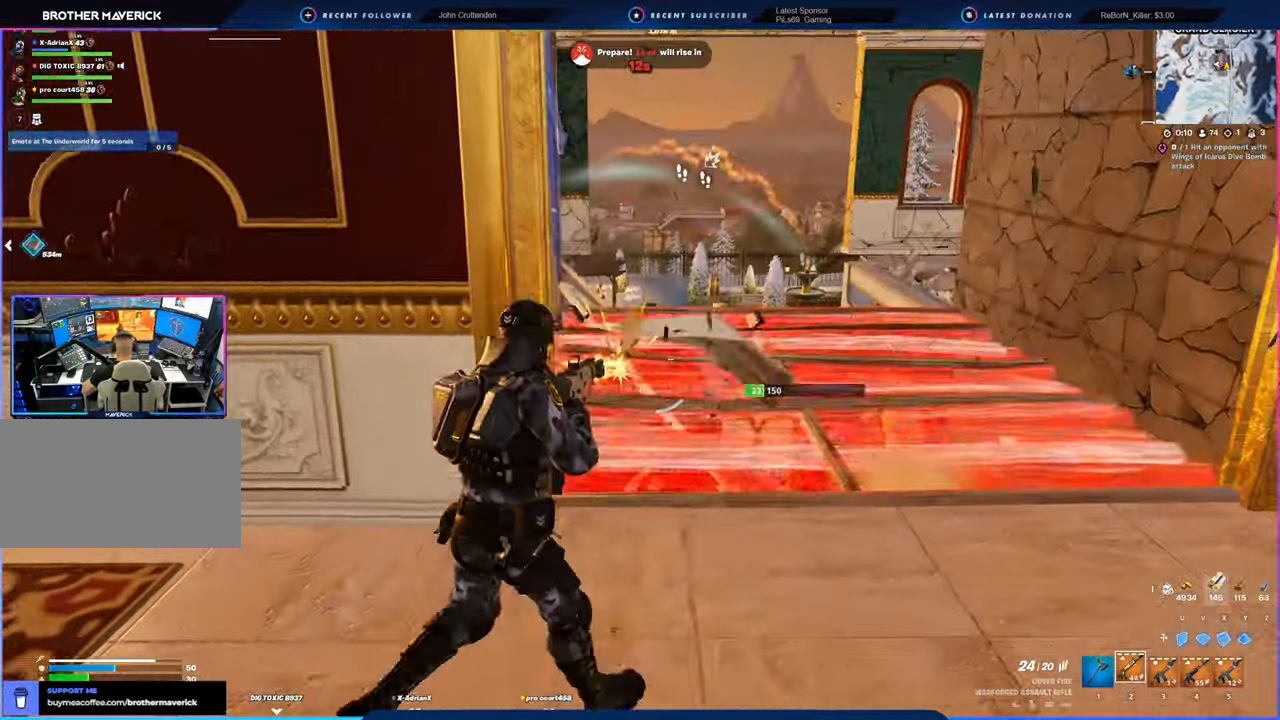
{"keys": ["a", "w"], "mouse": ["left"], "mouse_move": "still", "events": [[67, "s", "down"], [217, "a", "down"], [317, "d", "up"], [317, "s", "up"], [500, "w", "down"]]}
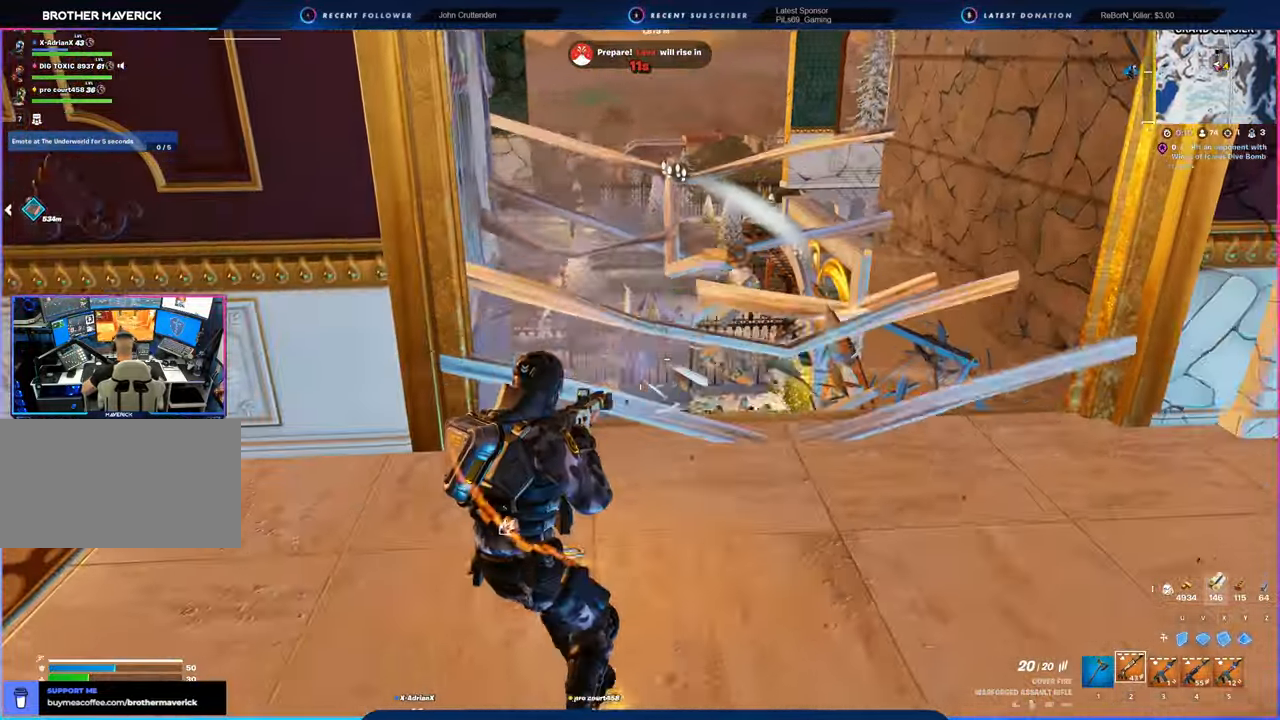
{"keys": ["a", "w"], "mouse": [], "mouse_move": "left", "events": [[150, "mouse_left", "up"], [284, "f", "down"], [384, "f", "up"]]}
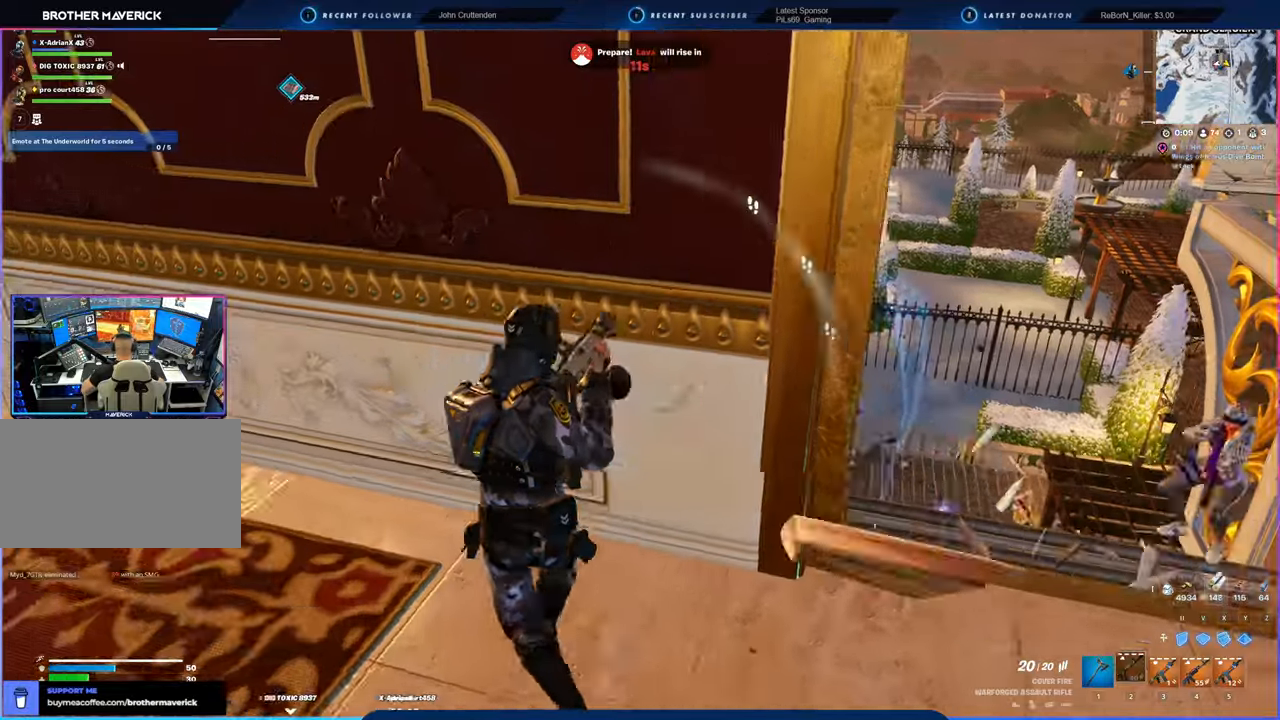
{"keys": ["s"], "mouse": [], "mouse_move": "still", "events": [[17, "space", "down"], [67, "w", "up"], [200, "s", "down"], [200, "space", "up"], [400, "a", "up"]]}
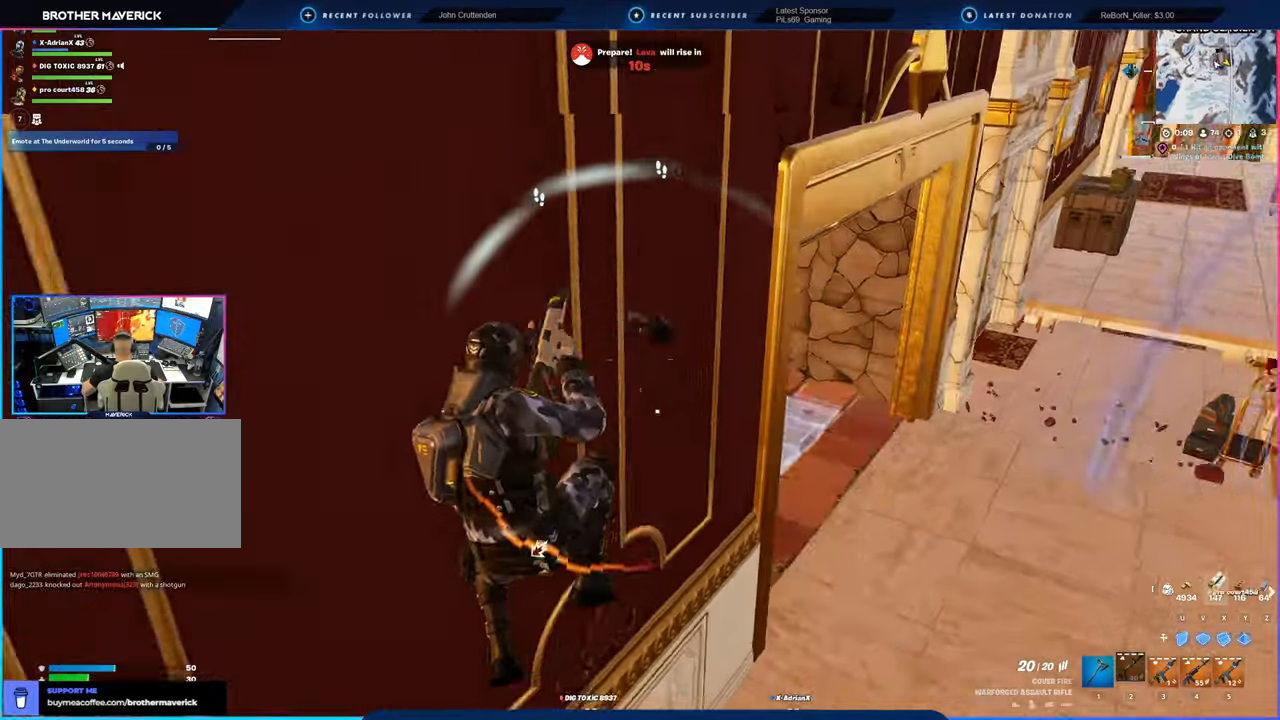
{"keys": ["d", "s"], "mouse": [], "mouse_move": "up-right", "events": [[84, "a", "down"], [284, "d", "down"], [317, "a", "up"]]}
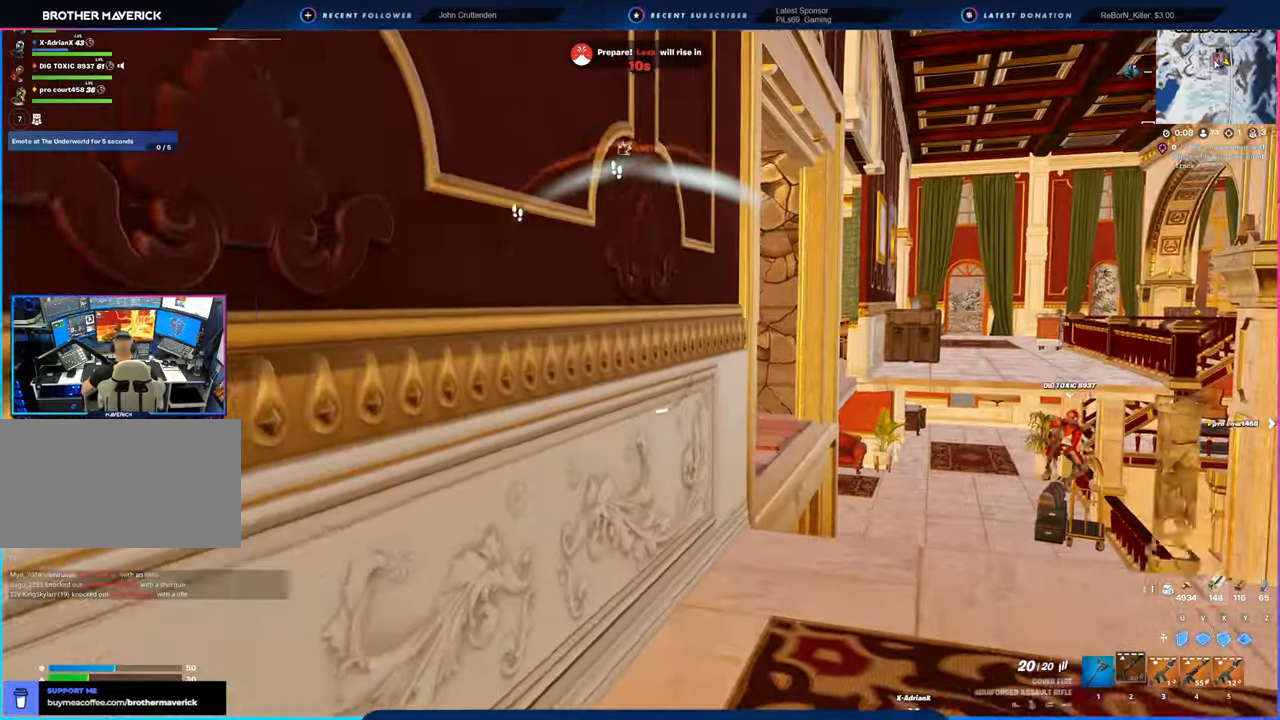
{"keys": ["d", "s"], "mouse": [], "mouse_move": "still", "events": [[50, "space", "down"], [234, "space", "up"]]}
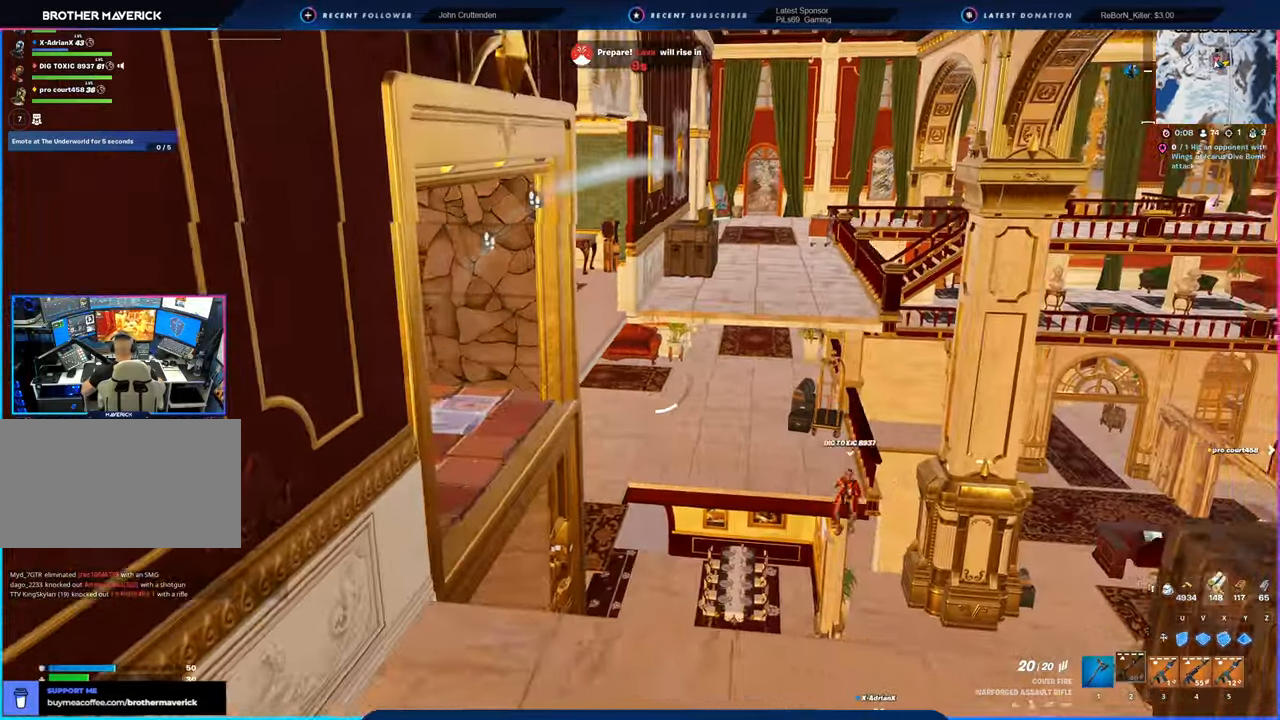
{"keys": ["d", "w"], "mouse": [], "mouse_move": "left", "events": [[200, "a", "down"], [350, "a", "up"], [350, "s", "up"], [450, "w", "down"]]}
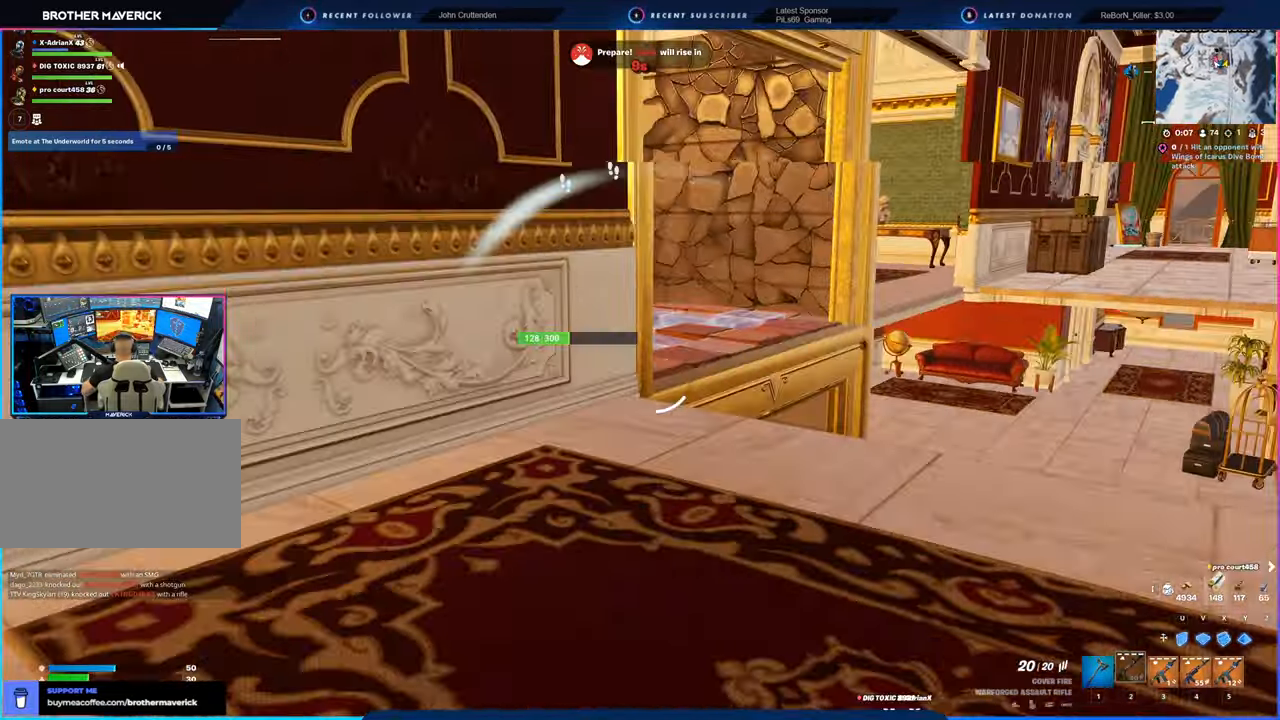
{"keys": ["d", "w"], "mouse": [], "mouse_move": "down", "events": []}
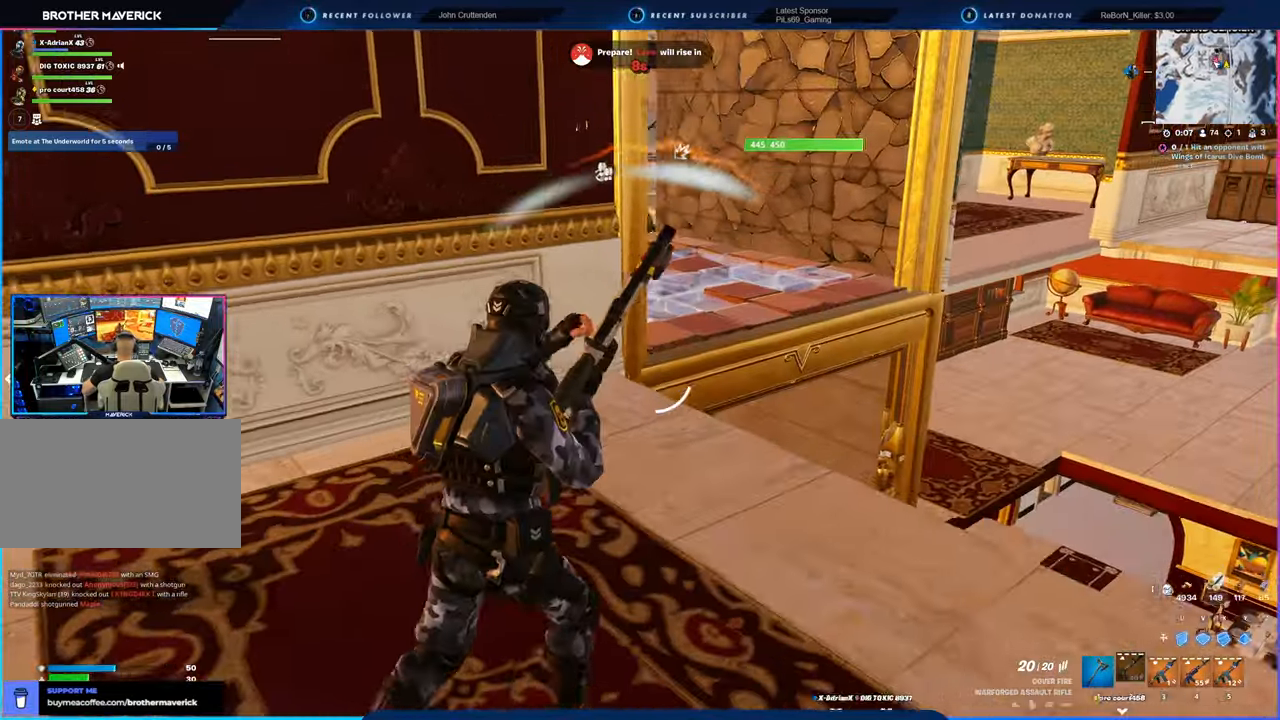
{"keys": ["a", "d"], "mouse": [], "mouse_move": "still", "events": [[117, "d", "up"], [234, "d", "down"], [467, "a", "down"], [467, "w", "up"]]}
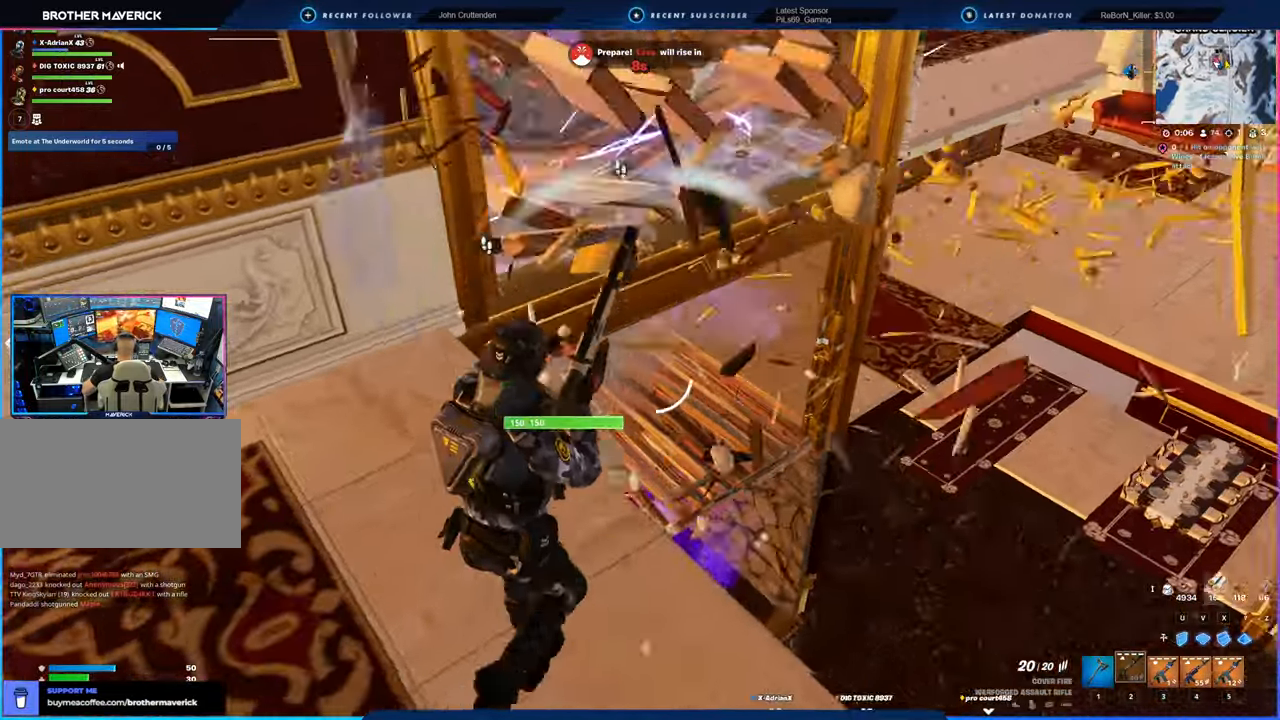
{"keys": ["d", "w"], "mouse": [], "mouse_move": "still", "events": [[67, "d", "up"], [300, "w", "down"], [384, "d", "down"], [434, "a", "up"]]}
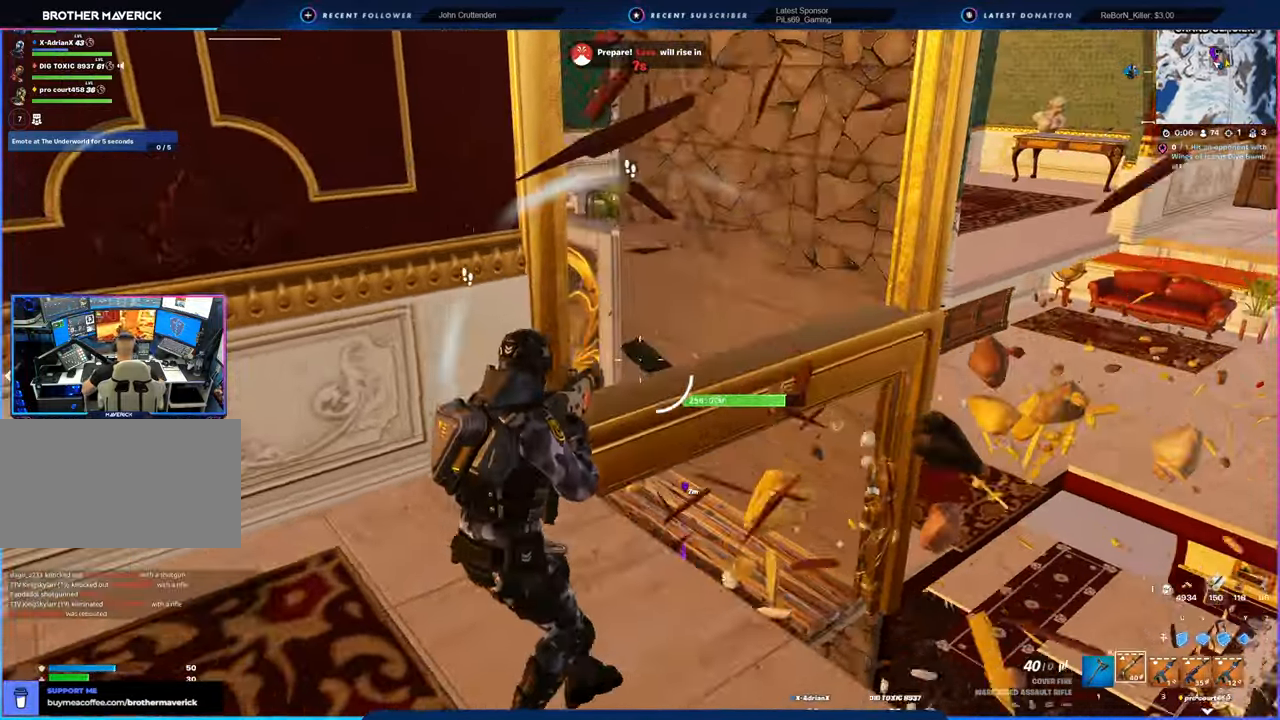
{"keys": ["d", "w"], "mouse": [], "mouse_move": "still", "events": [[167, "d", "up"], [334, "d", "down"], [367, "space", "down"], [417, "d", "up"], [500, "d", "down"], [500, "space", "up"]]}
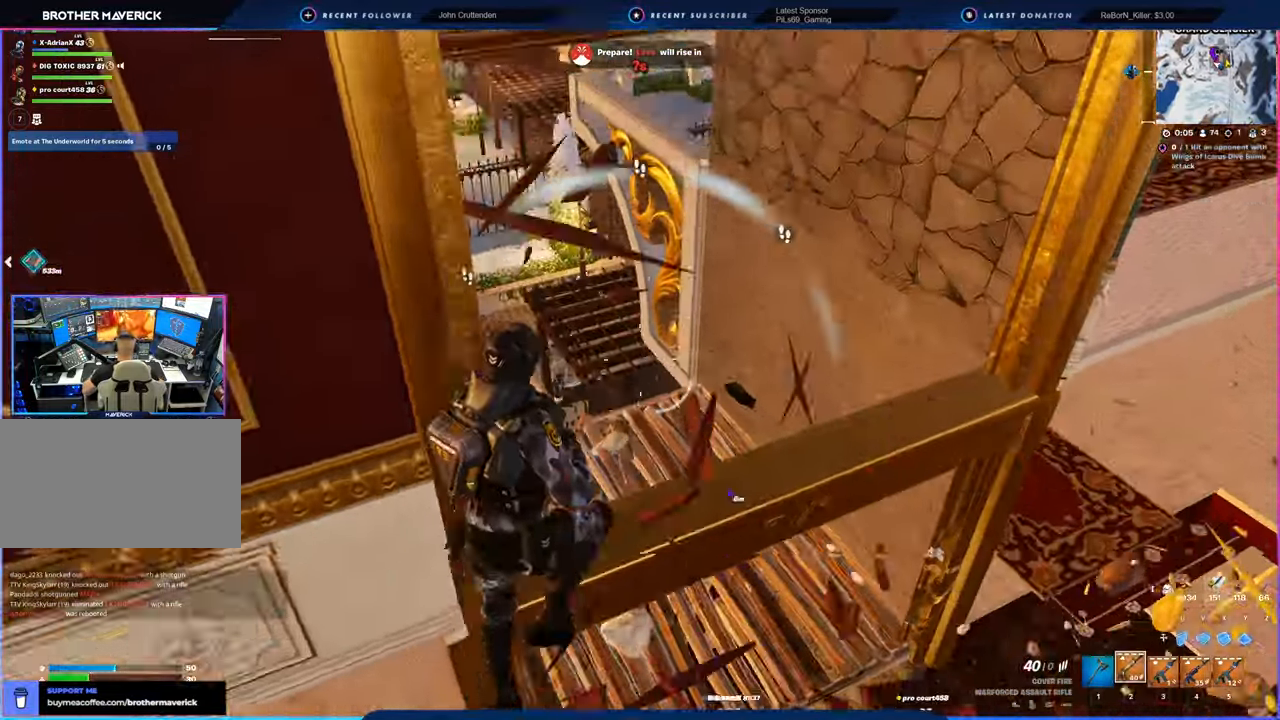
{"keys": ["a", "w"], "mouse": [], "mouse_move": "down-left", "events": [[134, "d", "up"], [134, "s", "down"], [184, "a", "down"], [250, "s", "up"]]}